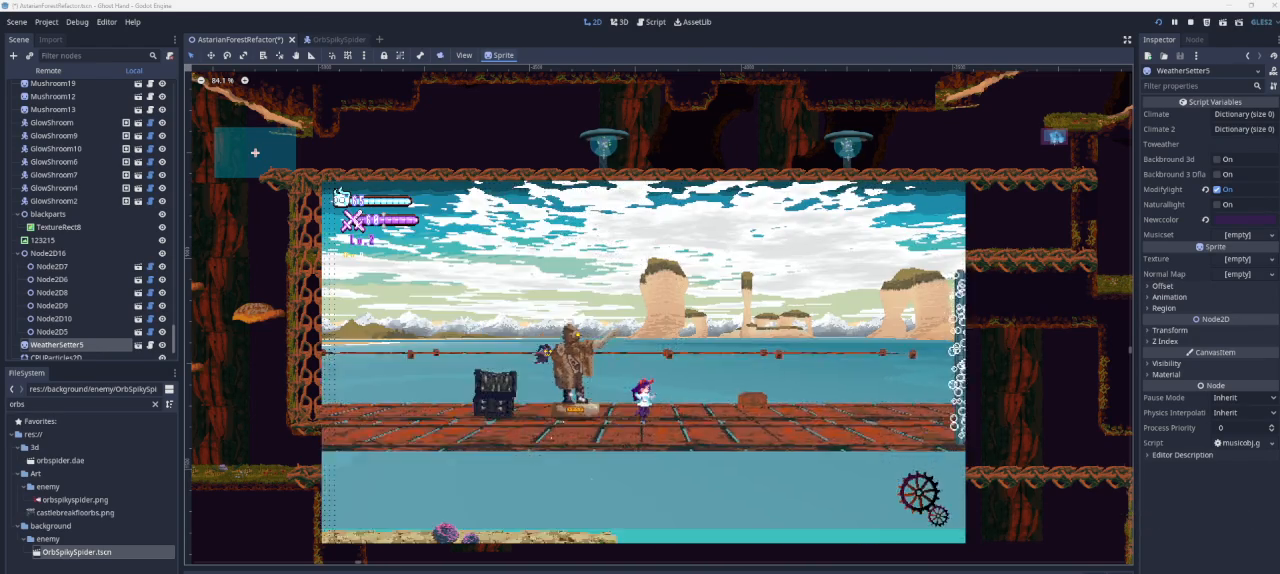
Gameplay with a controller (PlayStation layout); each line is a JSON object with the inputs held at the frame after it. "events" lists button and stick changes between this image and that frame as [ms after this image, input, new state], when the widget could be followed in between.
{"buttons": ["CROSS"], "left_stick": "right", "right_stick": "center", "events": [[333, "CROSS", "down"]]}
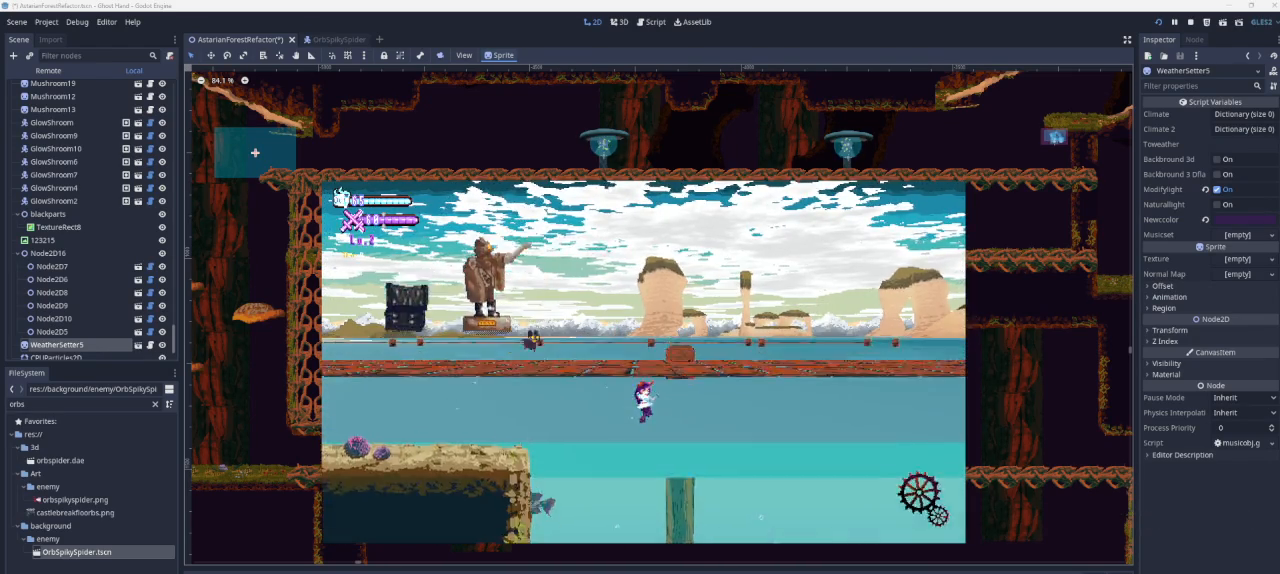
{"buttons": ["CROSS"], "left_stick": "right", "right_stick": "center", "events": []}
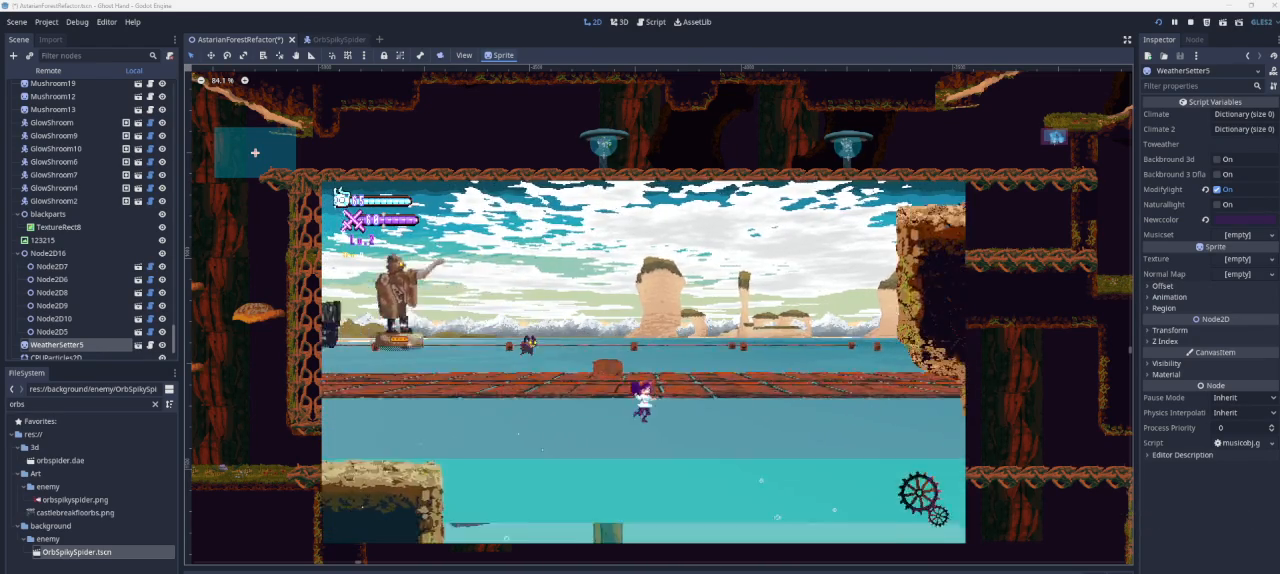
{"buttons": [], "left_stick": "right", "right_stick": "center", "events": [[167, "CROSS", "up"]]}
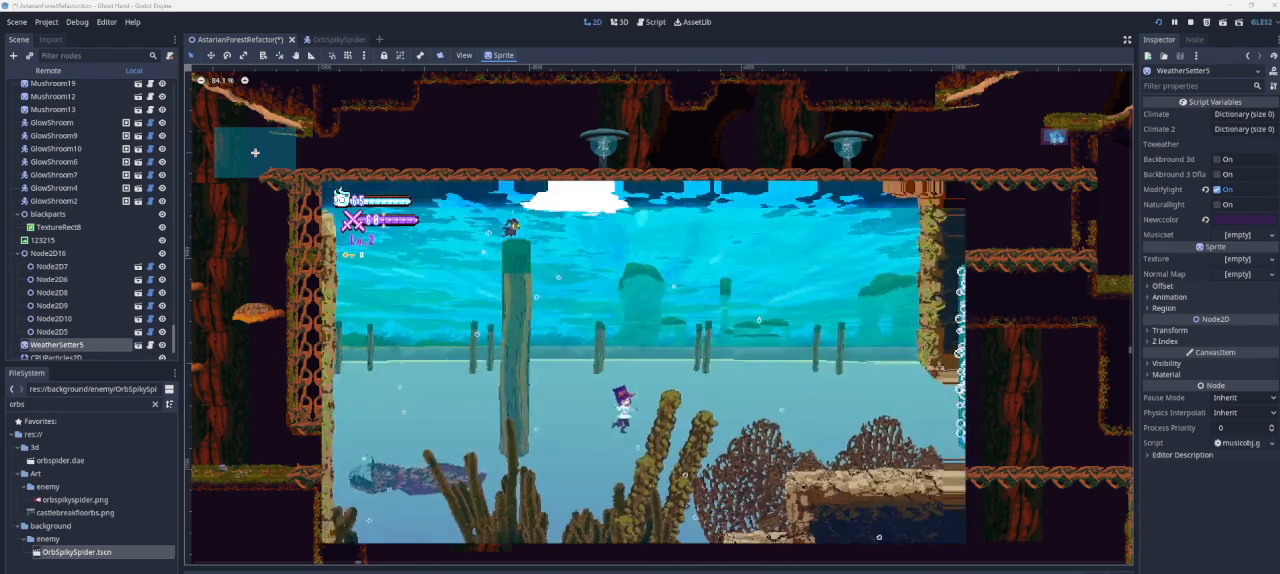
{"buttons": ["CROSS", "SQUARE"], "left_stick": "right", "right_stick": "center", "events": [[333, "CROSS", "down"], [400, "SQUARE", "down"]]}
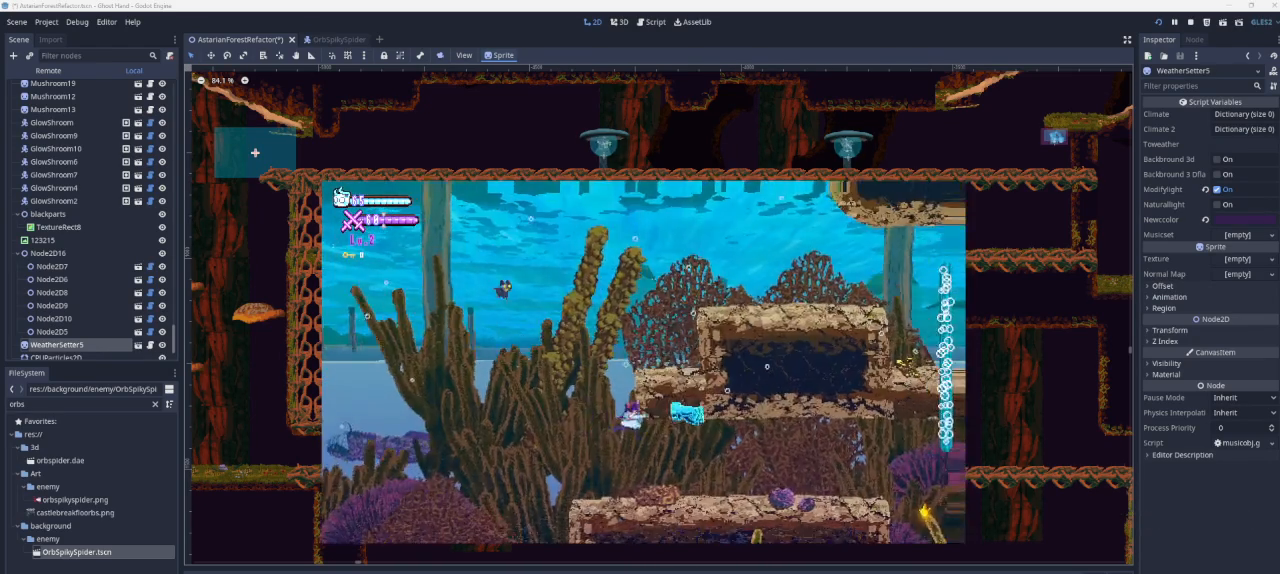
{"buttons": ["SQUARE"], "left_stick": "right", "right_stick": "center", "events": [[100, "CROSS", "up"], [100, "SQUARE", "up"], [467, "SQUARE", "down"]]}
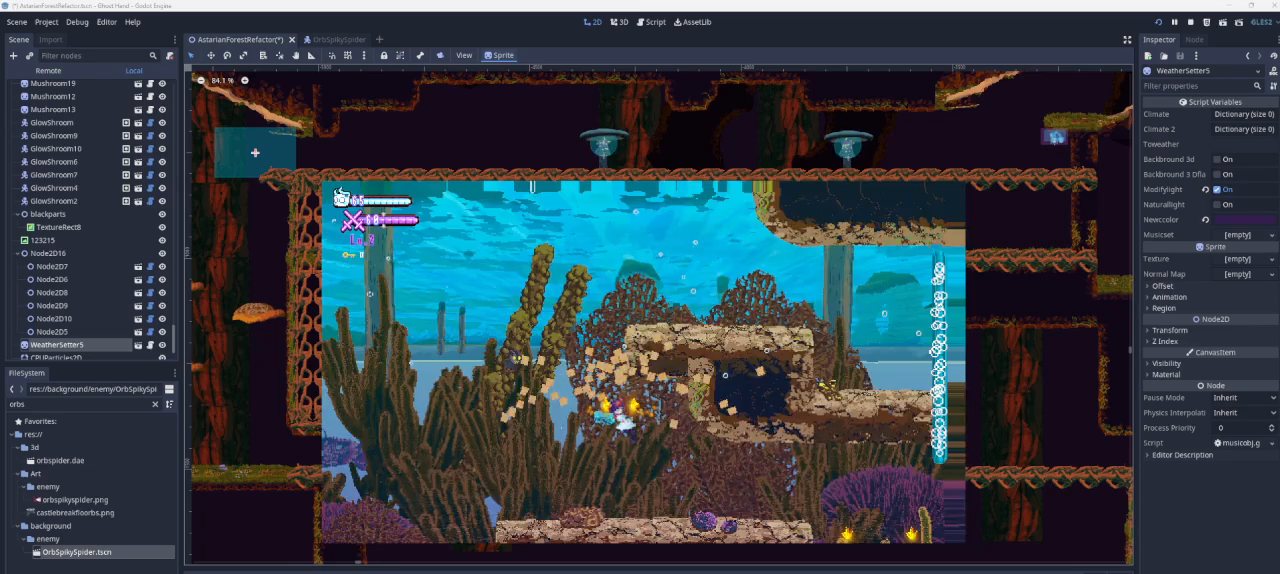
{"buttons": [], "left_stick": "right", "right_stick": "center", "events": [[200, "SQUARE", "up"]]}
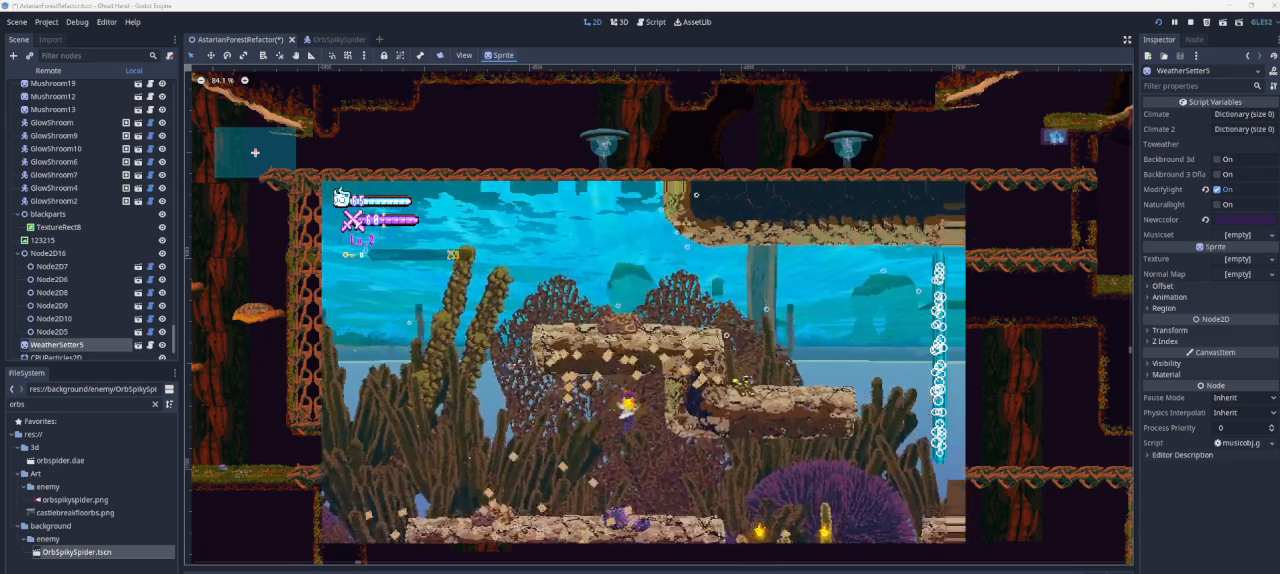
{"buttons": [], "left_stick": "right", "right_stick": "center", "events": [[33, "SQUARE", "down"], [267, "SQUARE", "up"]]}
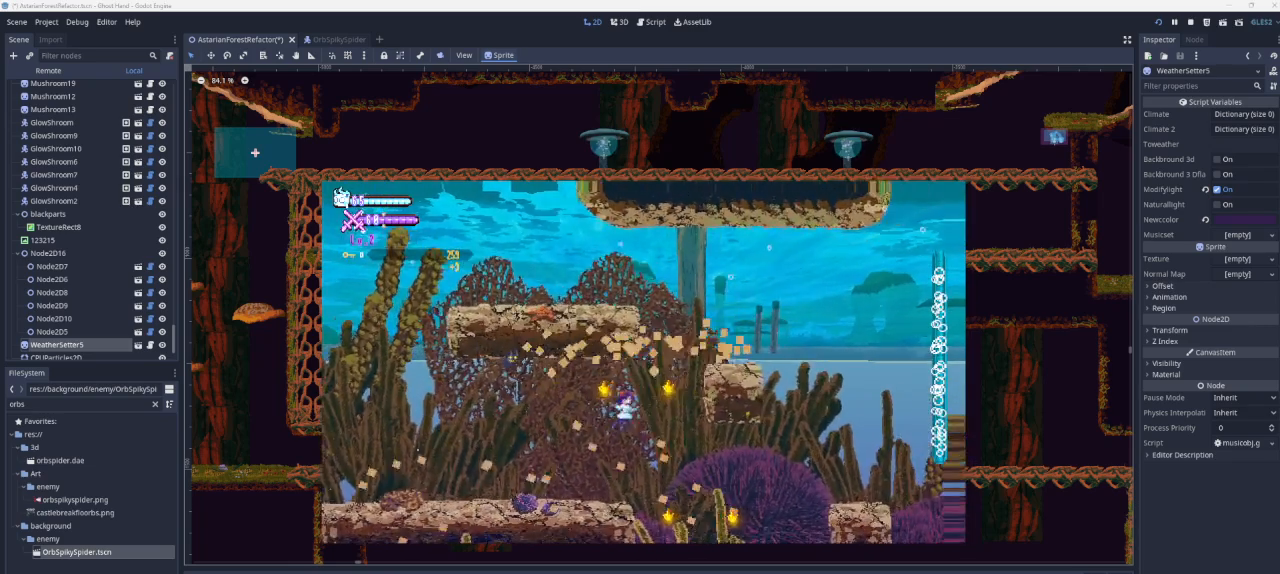
{"buttons": [], "left_stick": "right", "right_stick": "center", "events": [[33, "SQUARE", "down"], [267, "SQUARE", "up"]]}
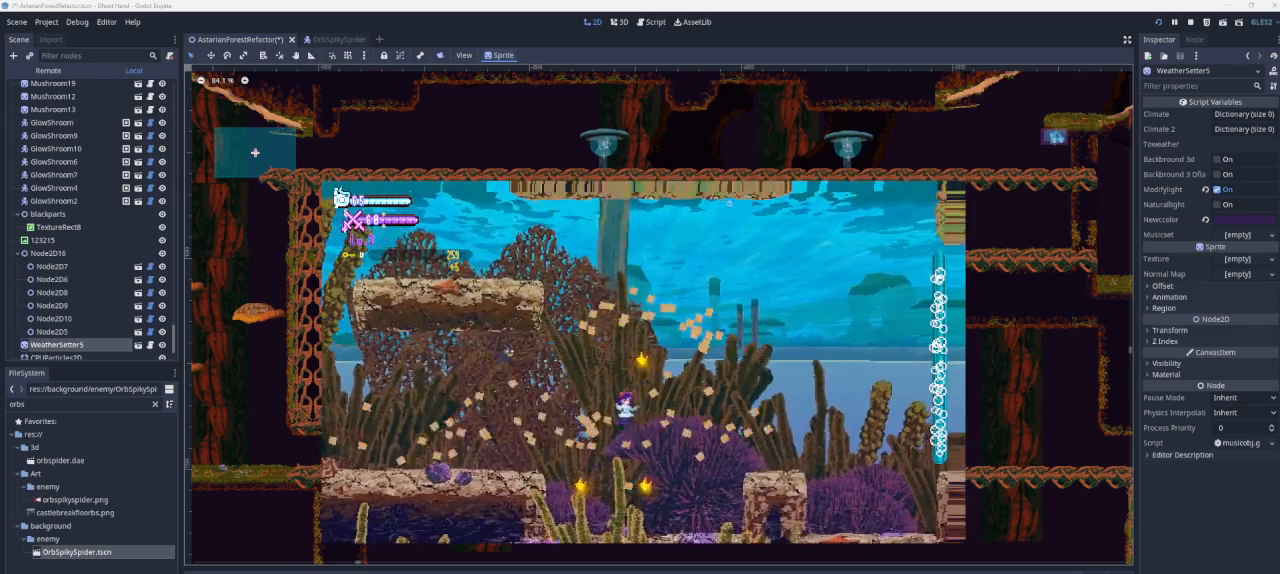
{"buttons": ["SQUARE"], "left_stick": "right", "right_stick": "center", "events": [[267, "SQUARE", "down"]]}
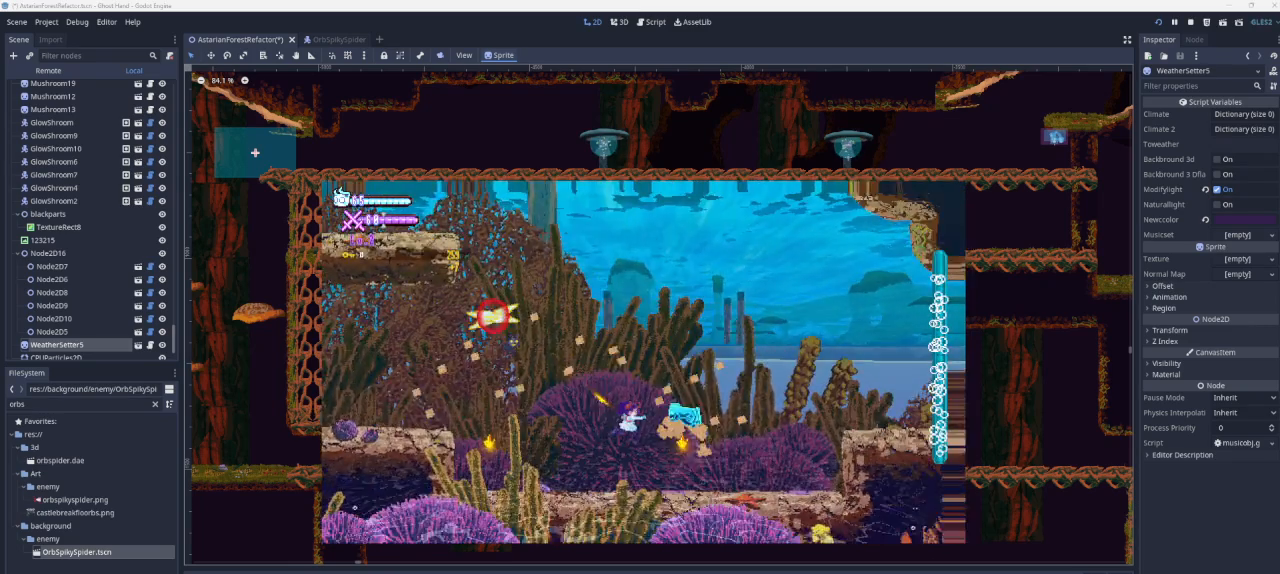
{"buttons": [], "left_stick": "right", "right_stick": "center", "events": [[67, "SQUARE", "up"]]}
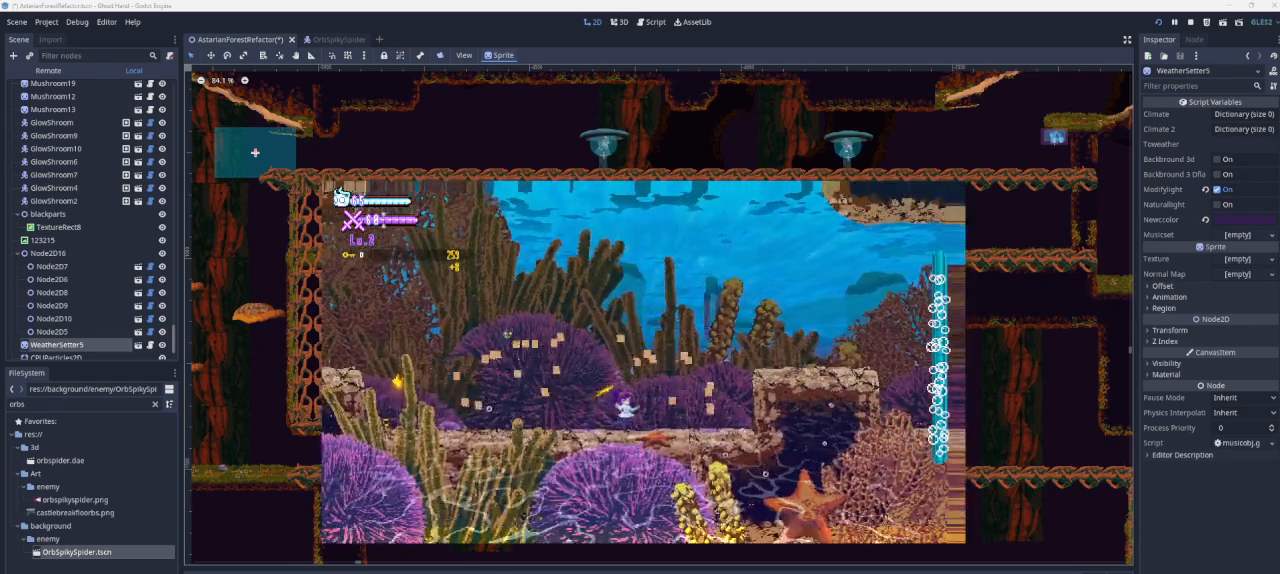
{"buttons": [], "left_stick": "right", "right_stick": "center", "events": [[133, "CROSS", "down"], [233, "SQUARE", "down"], [333, "CROSS", "up"], [433, "SQUARE", "up"]]}
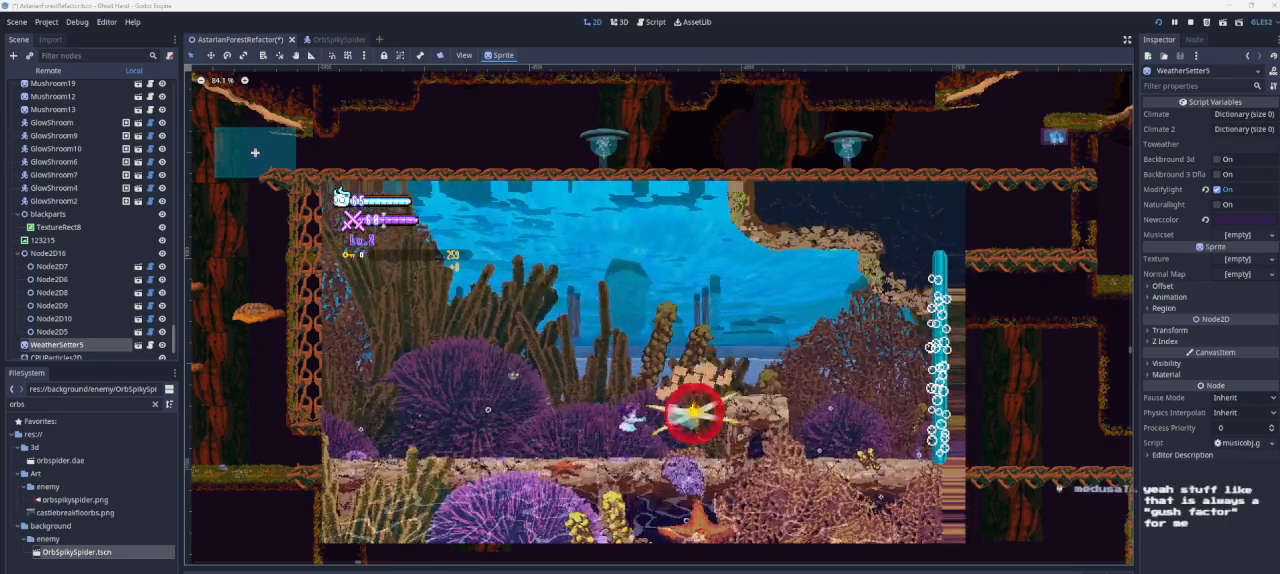
{"buttons": [], "left_stick": "right", "right_stick": "center", "events": [[200, "SQUARE", "down"], [433, "SQUARE", "up"]]}
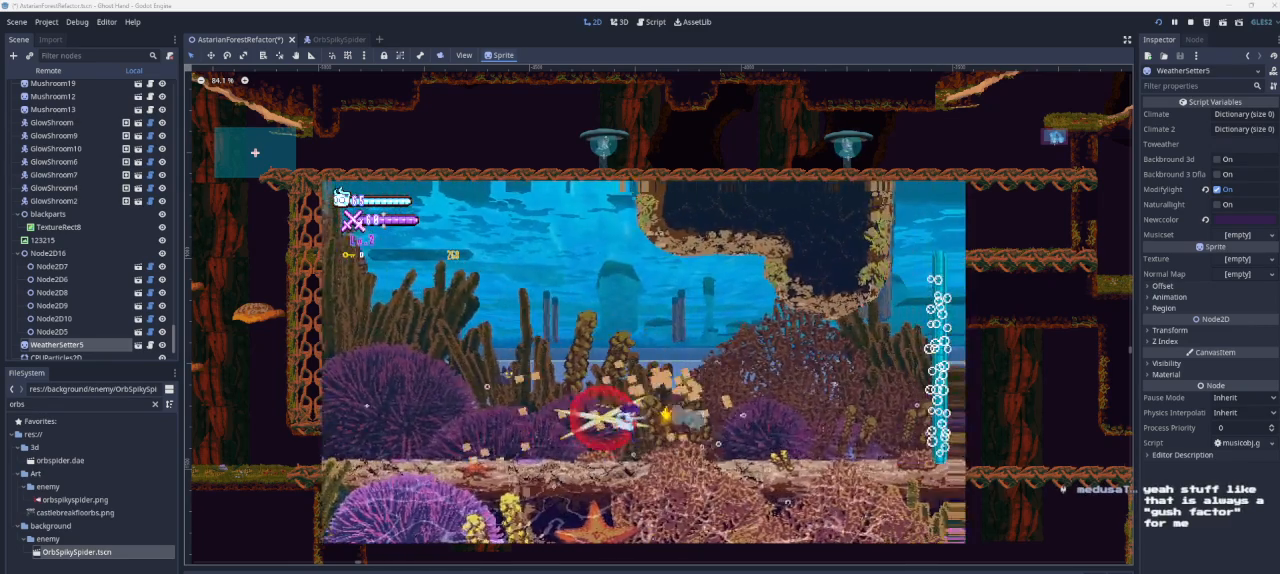
{"buttons": [], "left_stick": "right", "right_stick": "center", "events": []}
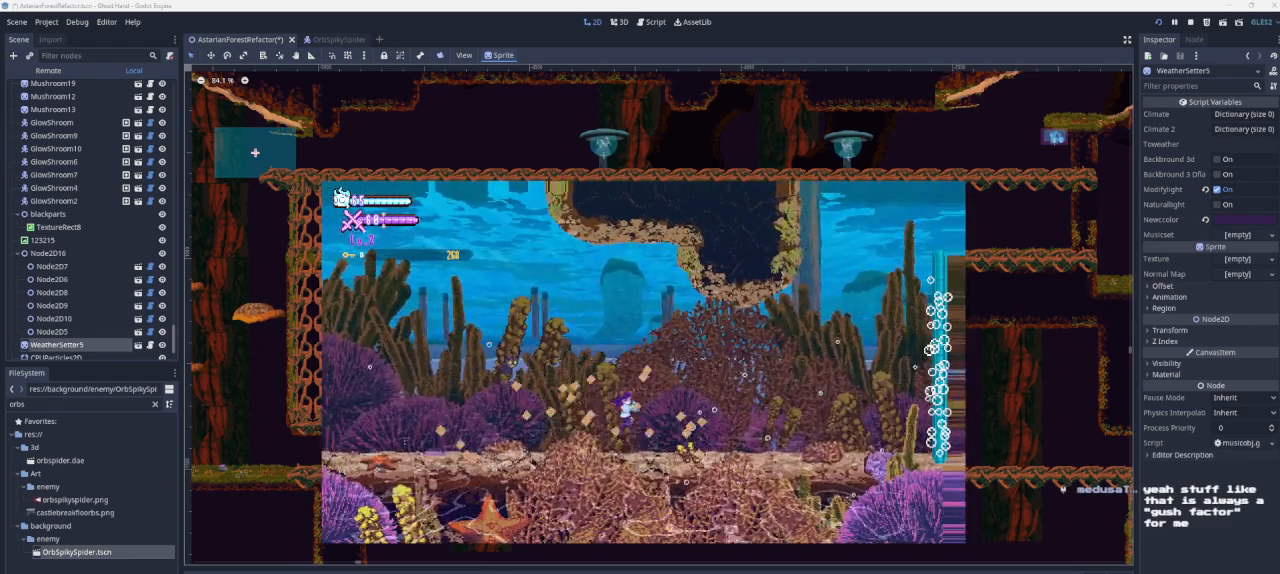
{"buttons": [], "left_stick": "right", "right_stick": "center", "events": []}
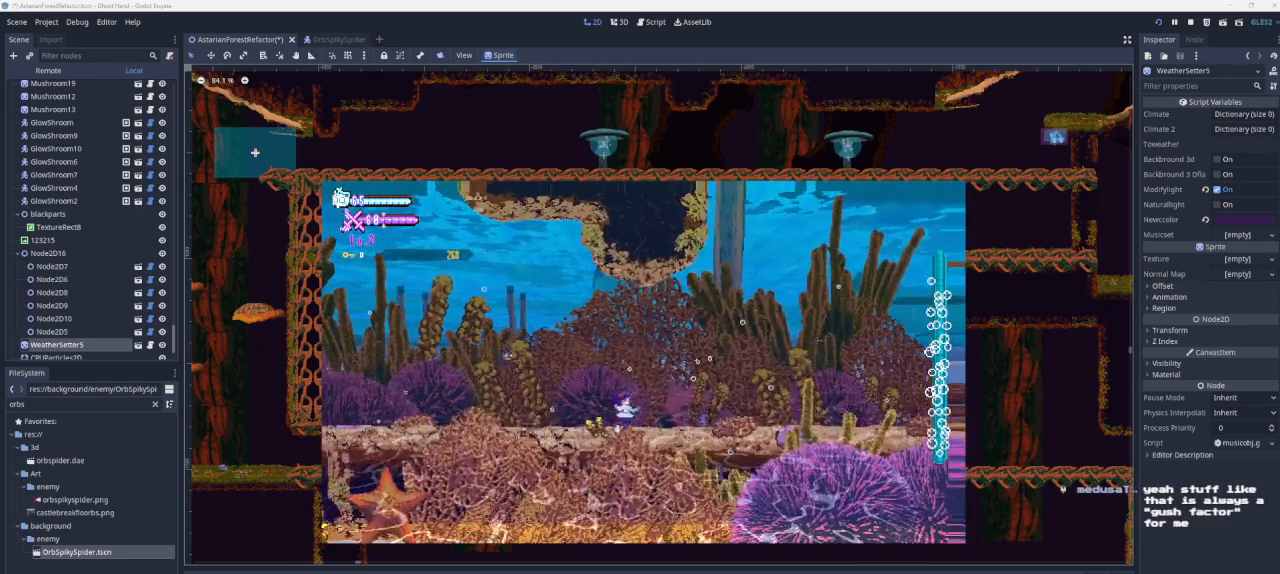
{"buttons": ["CROSS"], "left_stick": "right", "right_stick": "center", "events": [[233, "CROSS", "down"]]}
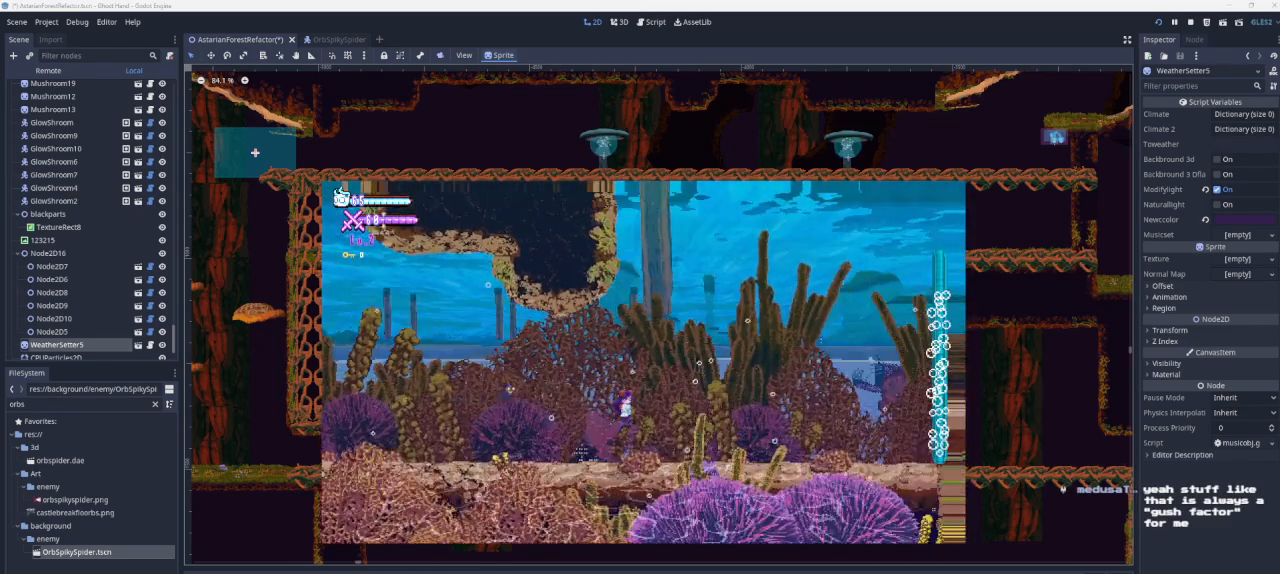
{"buttons": ["CROSS"], "left_stick": "right", "right_stick": "center", "events": [[133, "CROSS", "up"], [400, "CROSS", "down"]]}
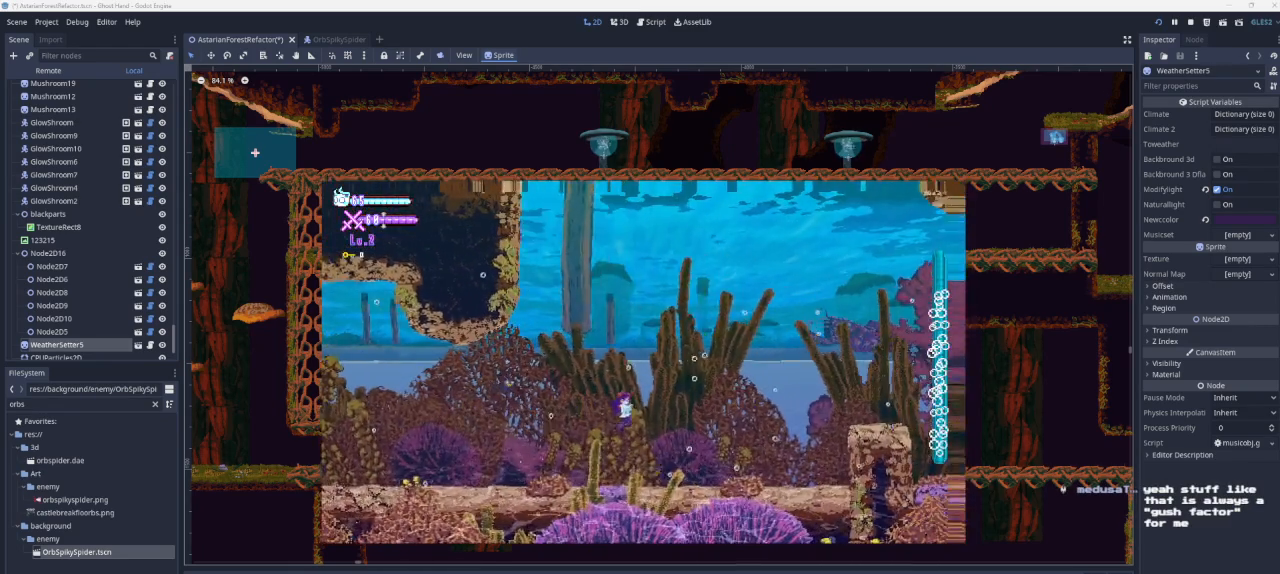
{"buttons": [], "left_stick": "right", "right_stick": "center", "events": [[367, "CROSS", "up"]]}
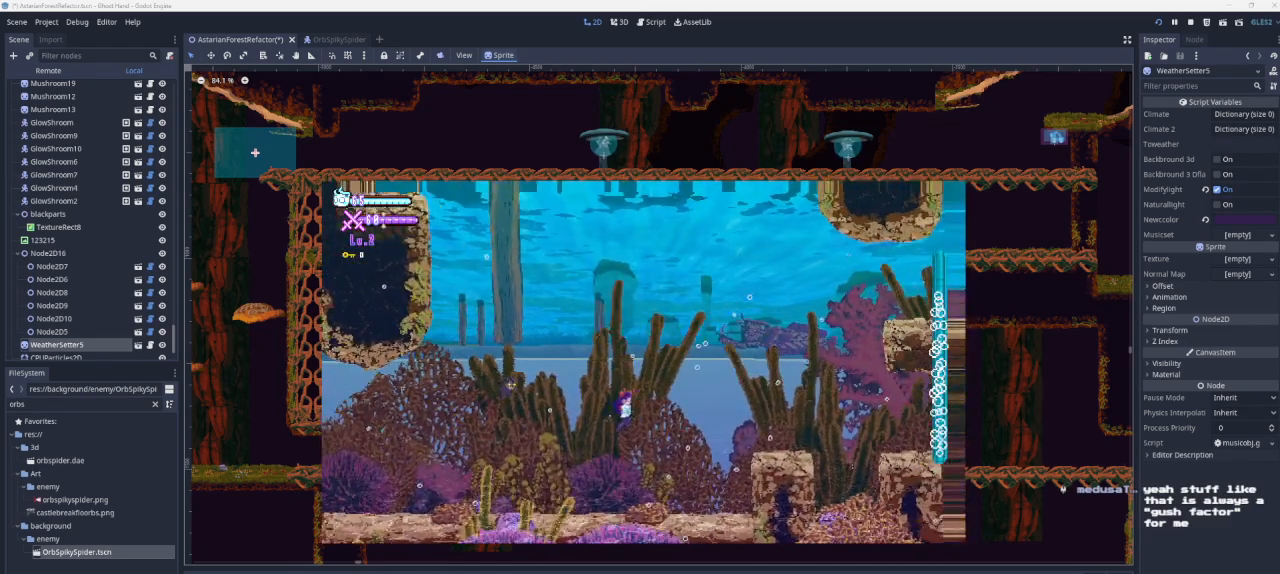
{"buttons": [], "left_stick": "right", "right_stick": "center", "events": [[233, "CROSS", "down"], [433, "CROSS", "up"]]}
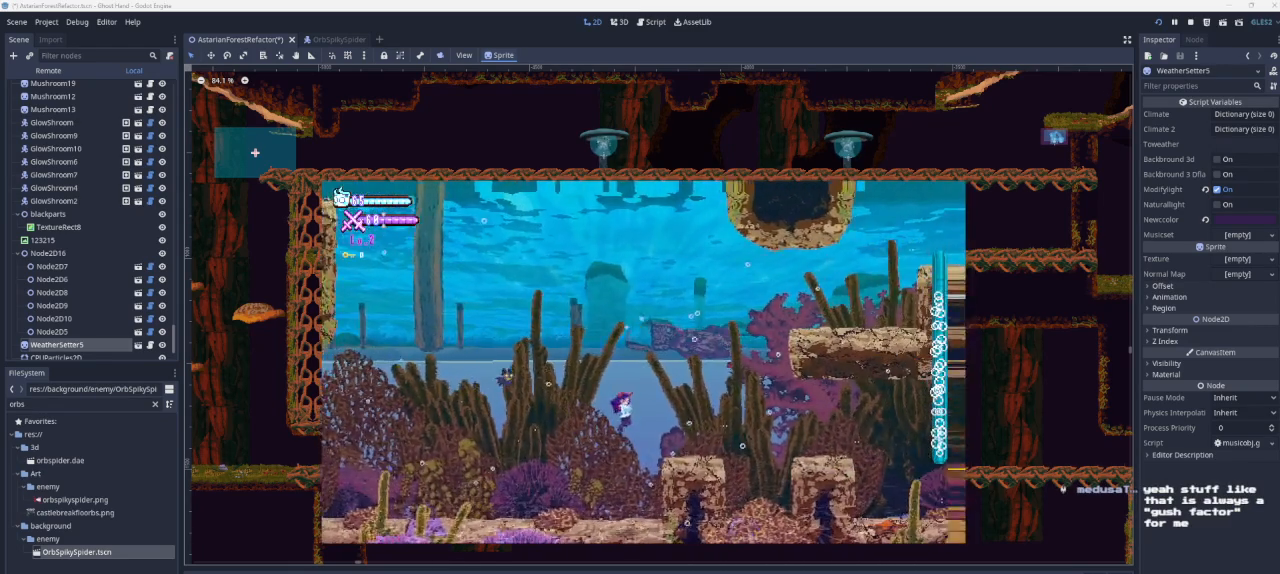
{"buttons": [], "left_stick": "right", "right_stick": "center", "events": [[200, "SQUARE", "down"], [333, "SQUARE", "up"]]}
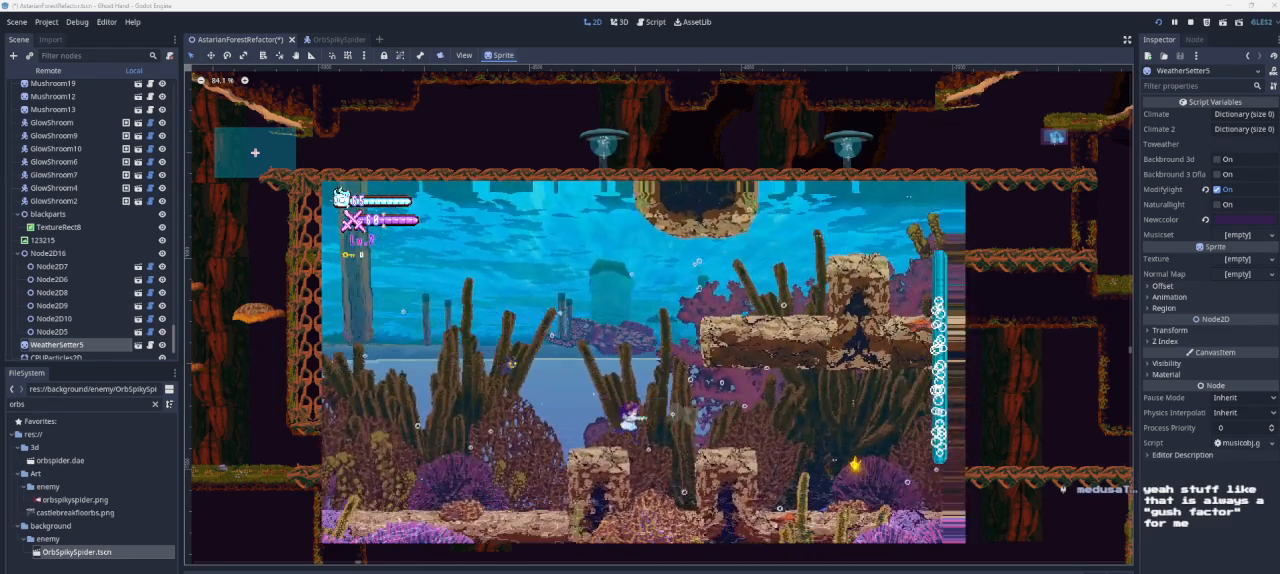
{"buttons": [], "left_stick": "right", "right_stick": "center", "events": [[267, "SQUARE", "down"], [433, "SQUARE", "up"]]}
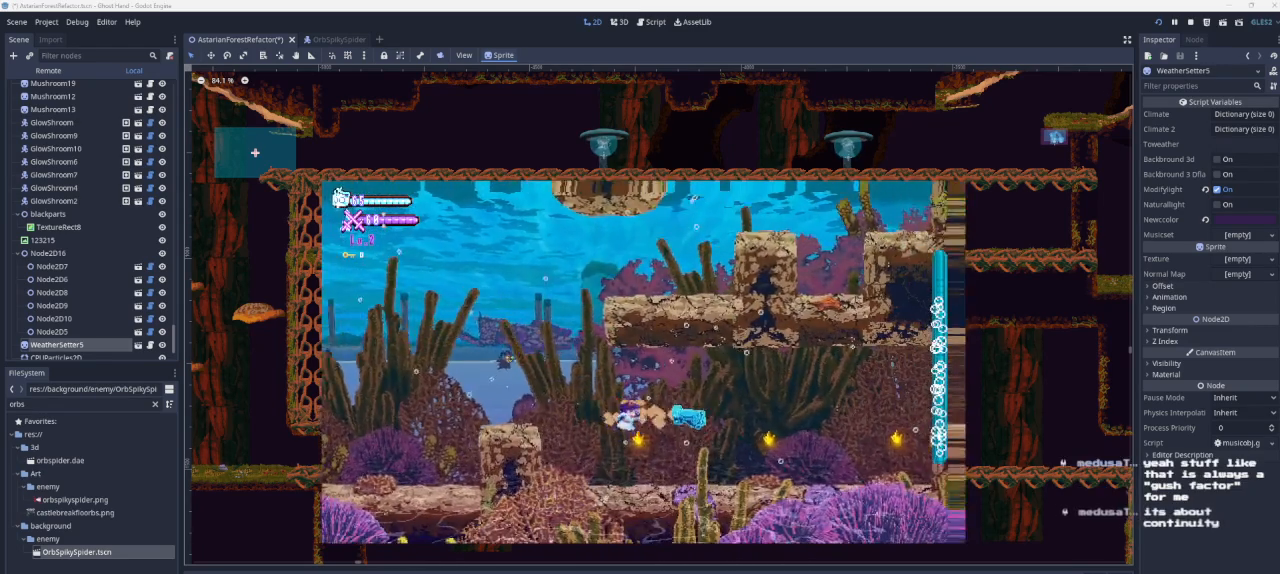
{"buttons": [], "left_stick": "right", "right_stick": "center", "events": [[267, "SQUARE", "down"], [467, "SQUARE", "up"]]}
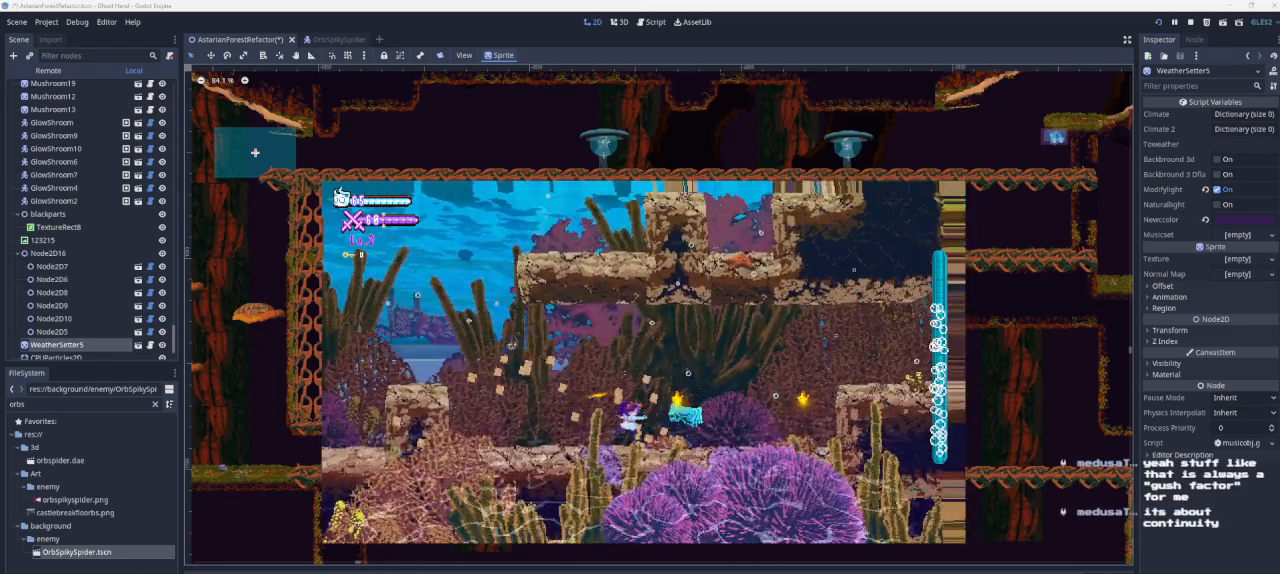
{"buttons": ["CROSS", "SQUARE"], "left_stick": "right", "right_stick": "center", "events": [[400, "CROSS", "down"], [467, "SQUARE", "down"]]}
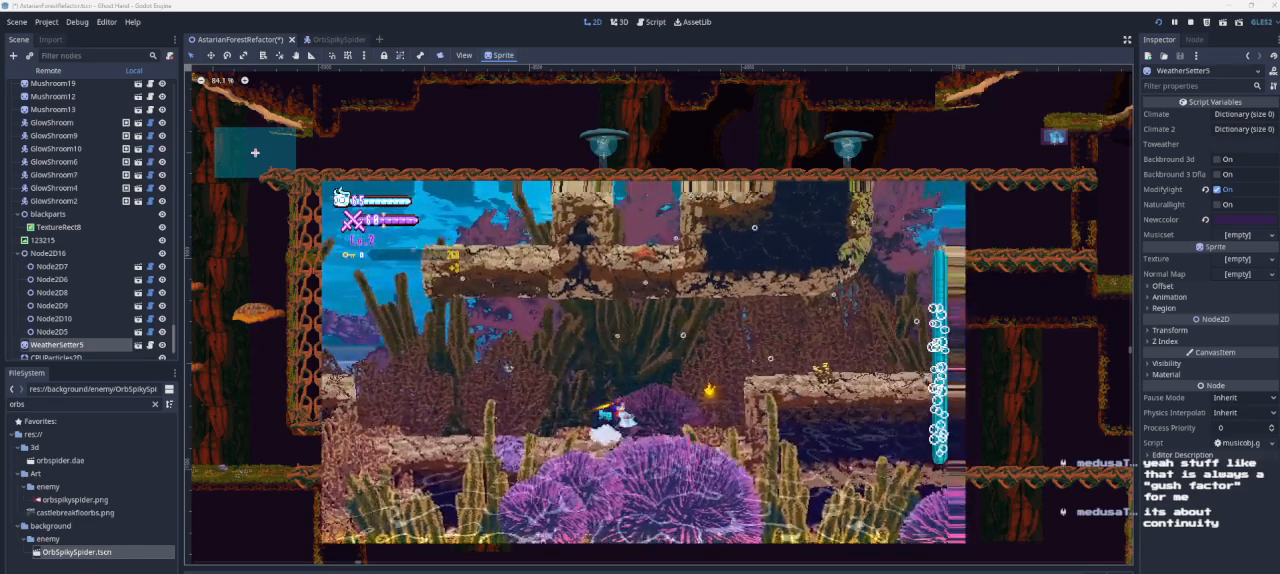
{"buttons": [], "left_stick": "right", "right_stick": "center", "events": [[300, "CROSS", "up"], [333, "SQUARE", "up"]]}
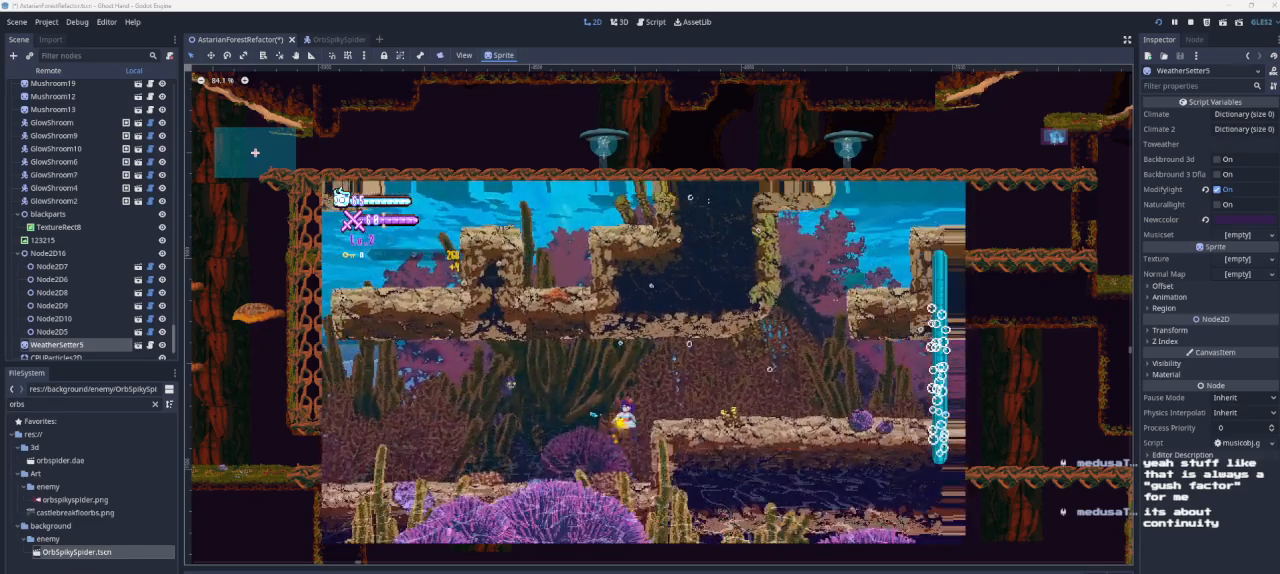
{"buttons": [], "left_stick": "right", "right_stick": "center", "events": [[33, "SQUARE", "down"], [267, "SQUARE", "up"]]}
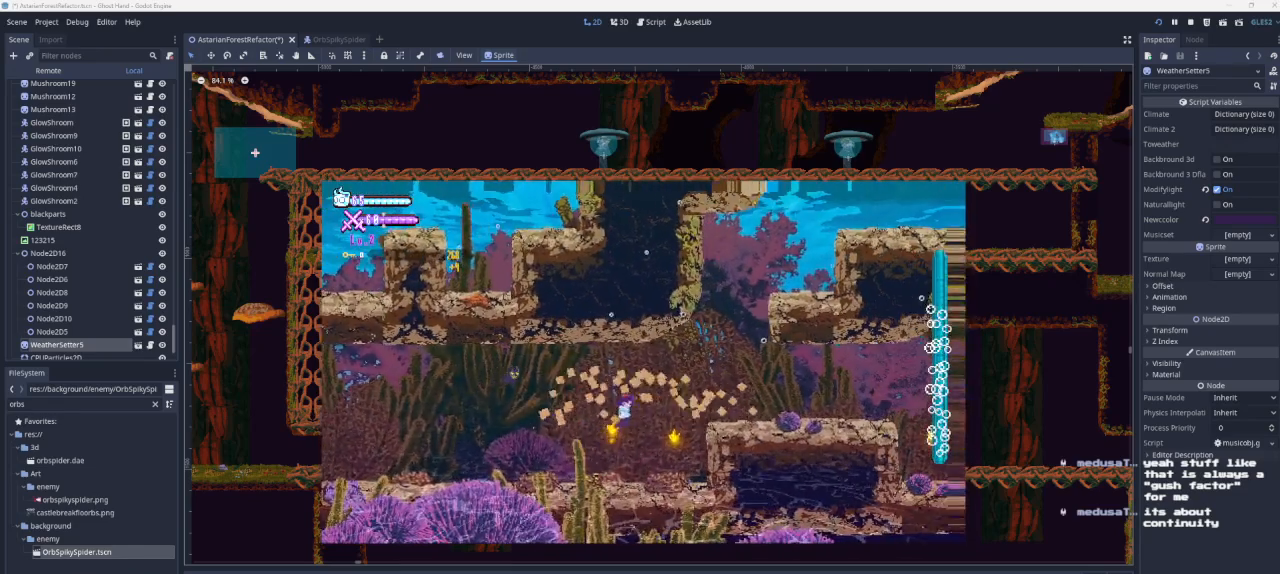
{"buttons": [], "left_stick": "right", "right_stick": "center", "events": [[133, "SQUARE", "down"], [300, "SQUARE", "up"]]}
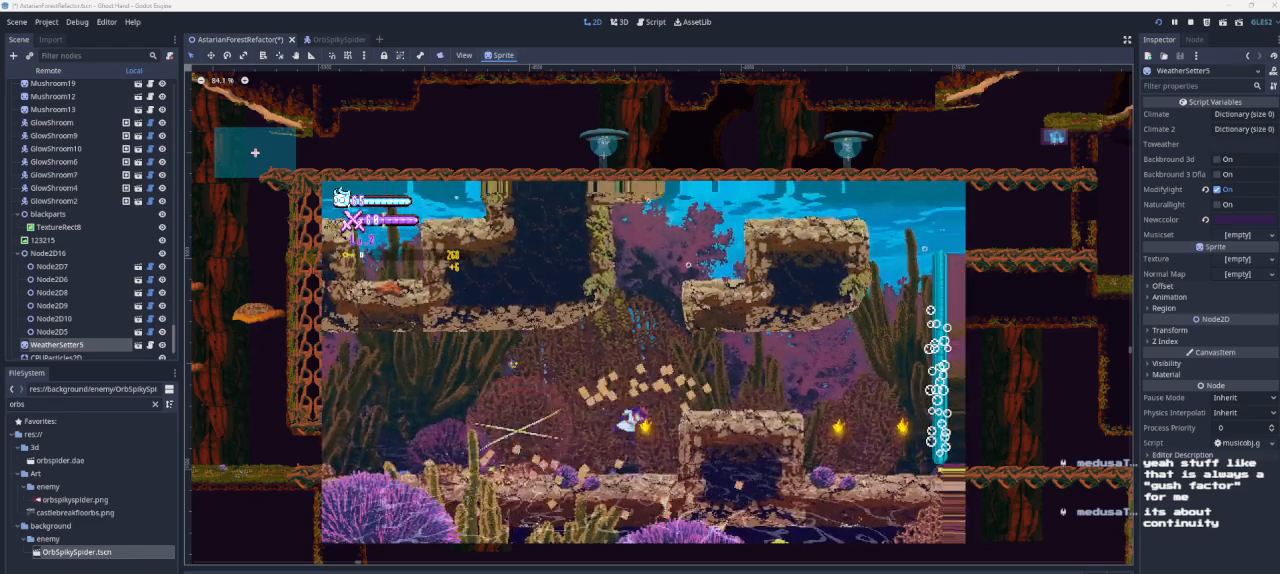
{"buttons": [], "left_stick": "right", "right_stick": "center", "events": [[133, "SQUARE", "down"], [233, "SQUARE", "up"]]}
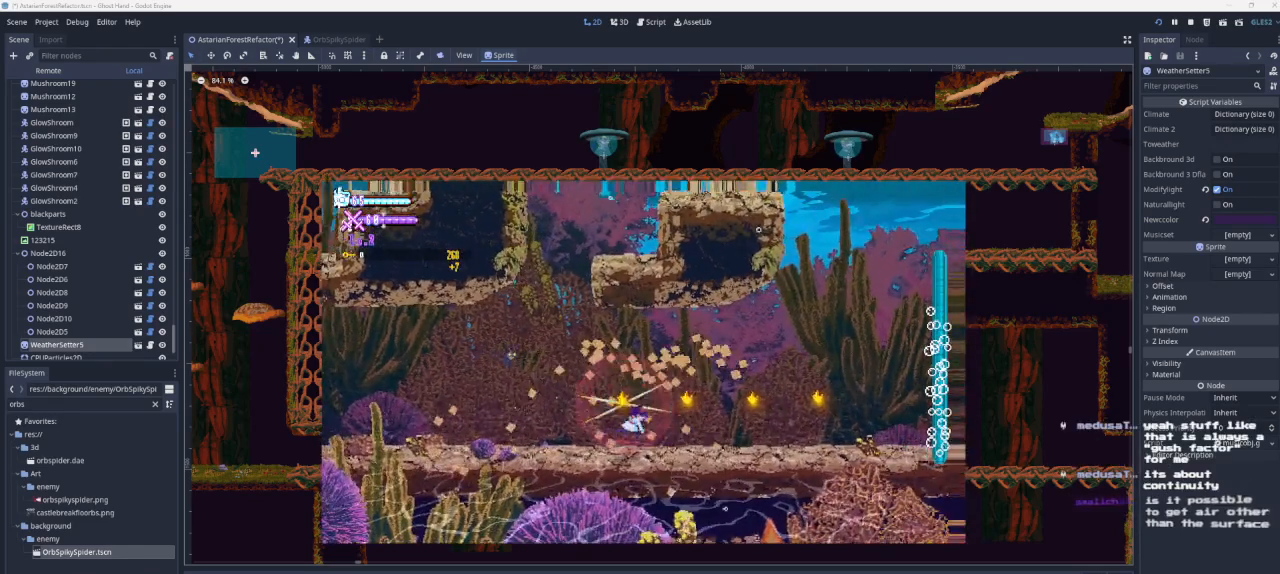
{"buttons": [], "left_stick": "right", "right_stick": "center", "events": []}
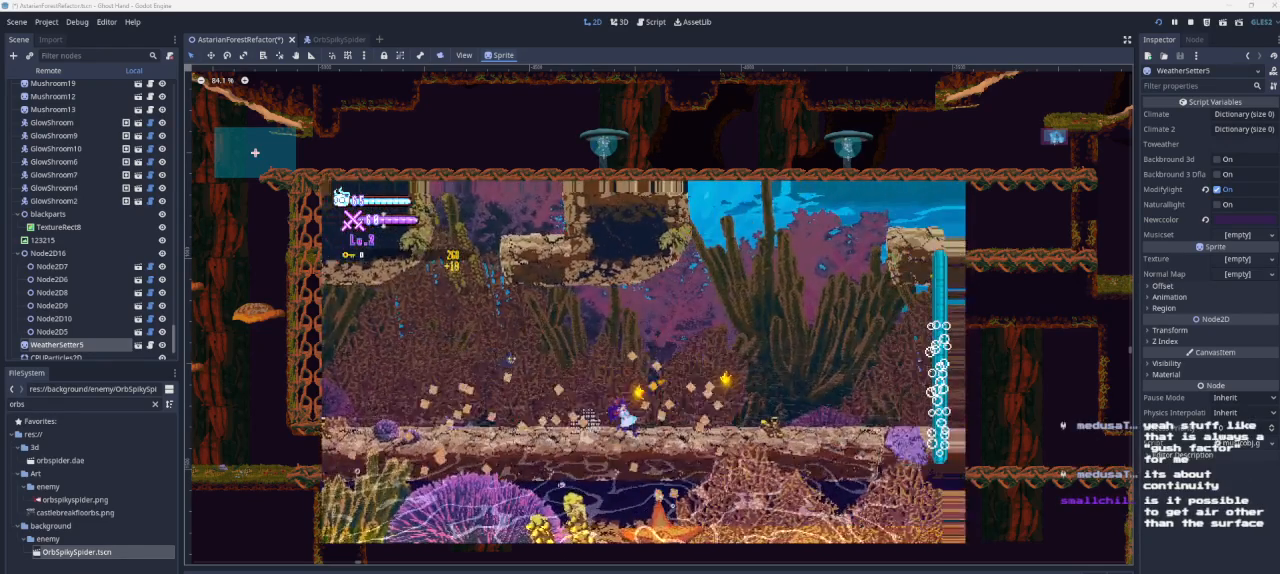
{"buttons": [], "left_stick": "right", "right_stick": "center", "events": []}
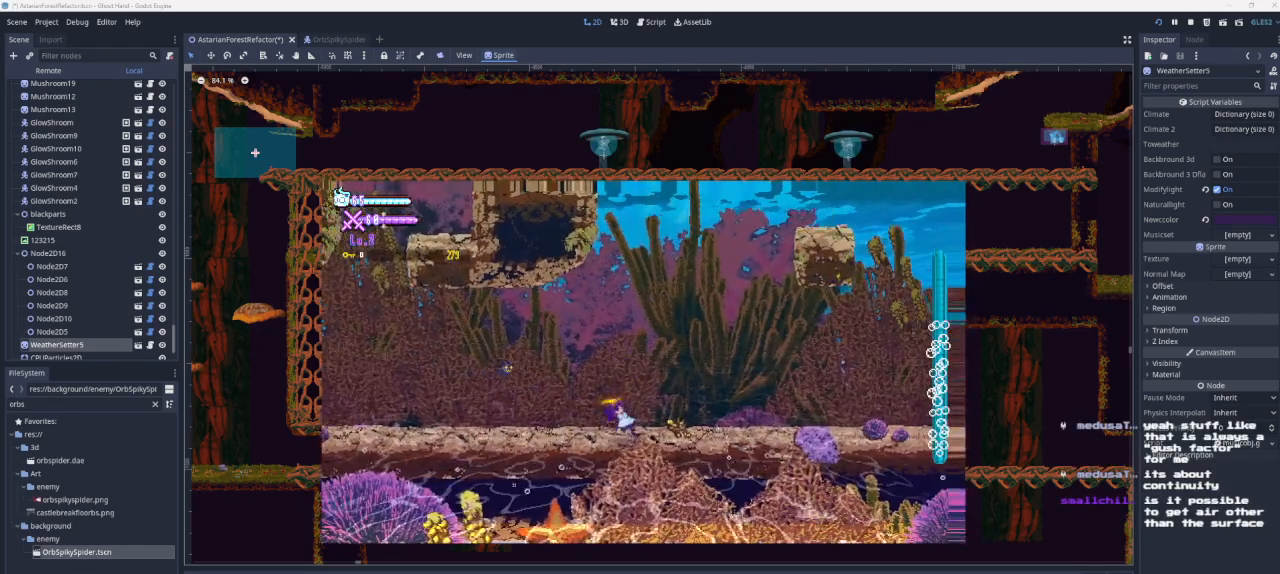
{"buttons": [], "left_stick": "right", "right_stick": "center", "events": []}
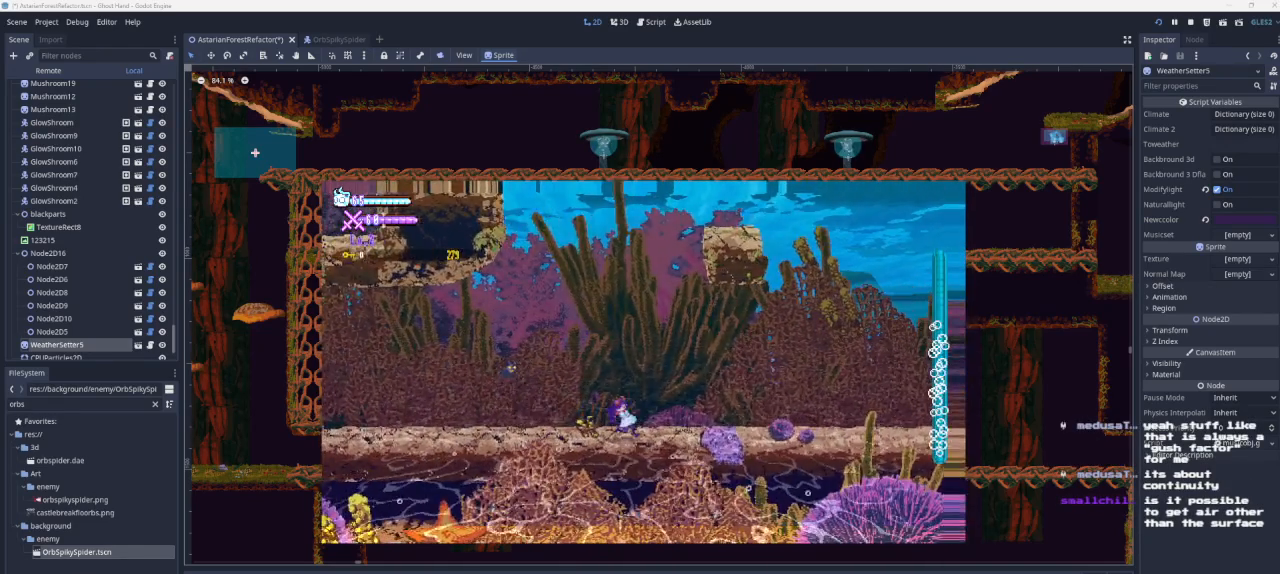
{"buttons": ["CROSS"], "left_stick": "right", "right_stick": "center", "events": [[133, "CROSS", "down"]]}
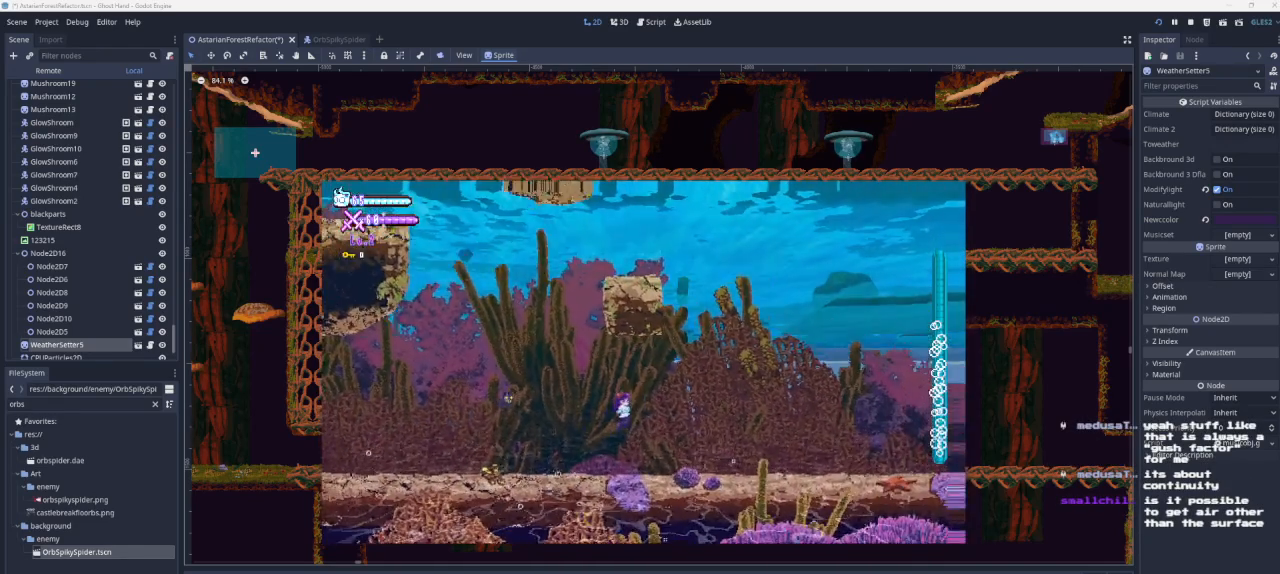
{"buttons": ["CROSS"], "left_stick": "right", "right_stick": "center", "events": [[400, "CROSS", "up"], [500, "CROSS", "down"]]}